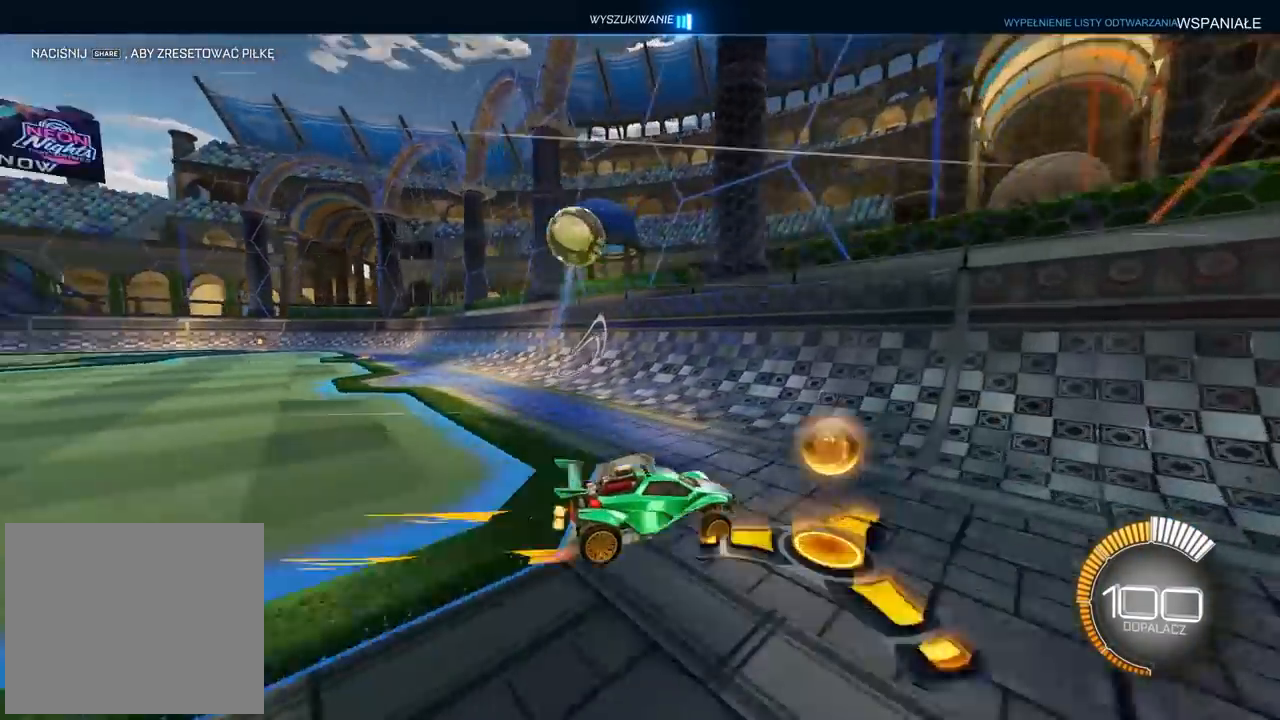
Gameplay with a controller (PlayStation layout); each line is a JSON object with the inputs held at the frame after it (dt_ms = milliseconds from this image to that frame). "events" lists button and stick changes between this image and that frame as [ms after this image, input, new state], when the widget could be followed in between.
{"dt_ms": 500, "buttons": ["R2"], "left_stick": "center", "right_stick": "center", "events": [[83, "L2", "down"], [217, "left_stick", "center"], [283, "L2", "up"], [317, "R2", "down"]]}
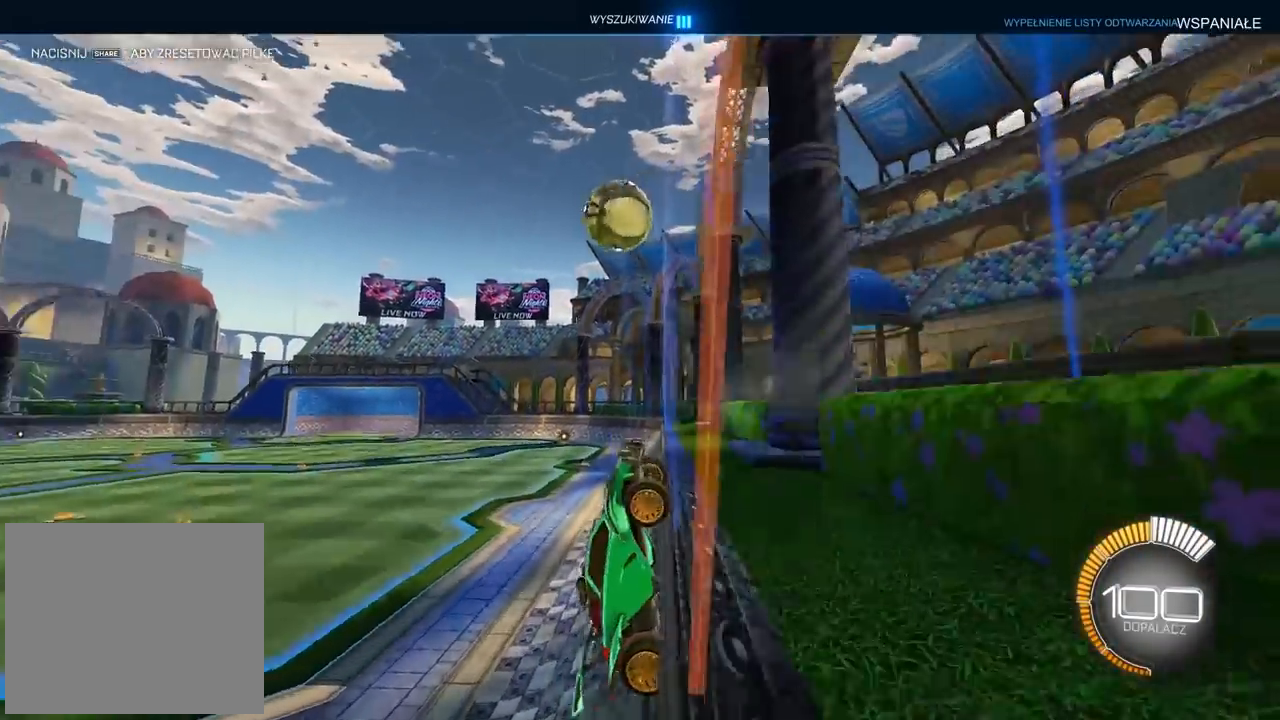
{"dt_ms": 500, "buttons": ["R2"], "left_stick": "left", "right_stick": "center", "events": [[33, "CIRCLE", "down"], [133, "left_stick", "left"], [317, "CIRCLE", "up"]]}
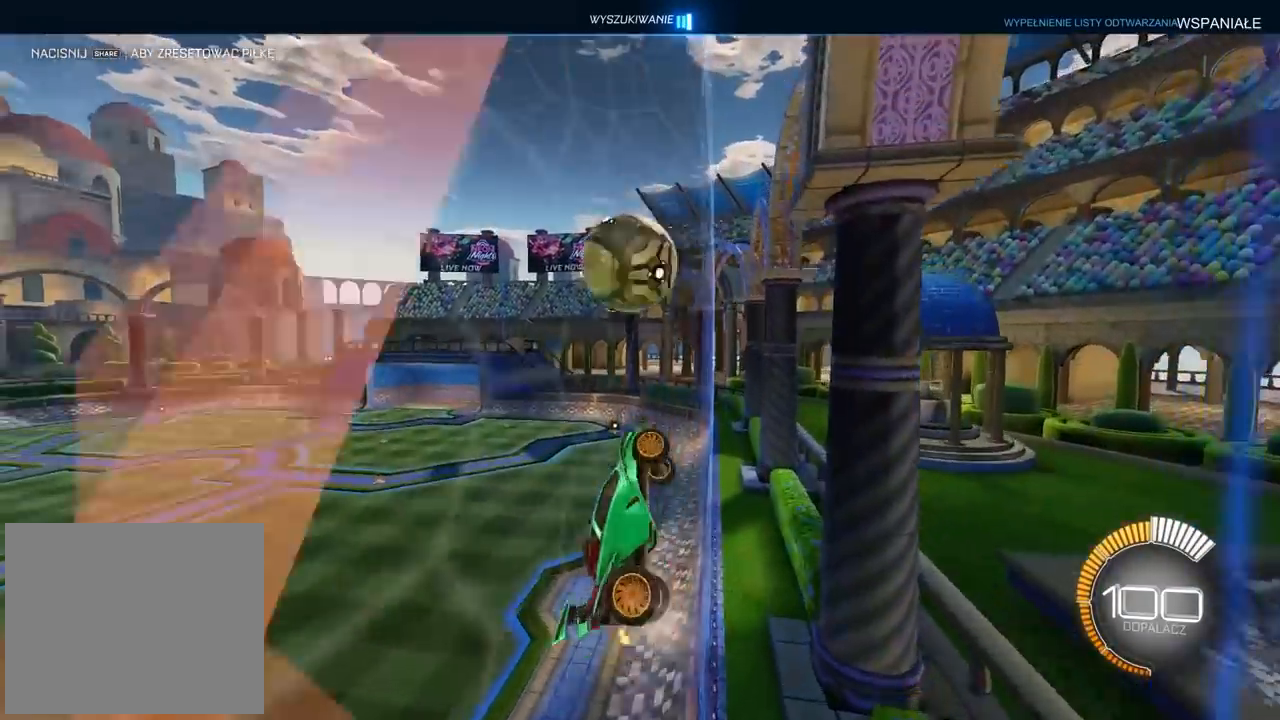
{"dt_ms": 500, "buttons": ["L2", "R2"], "left_stick": "left", "right_stick": "center", "events": [[83, "L2", "down"], [183, "CROSS", "down"], [367, "CROSS", "up"]]}
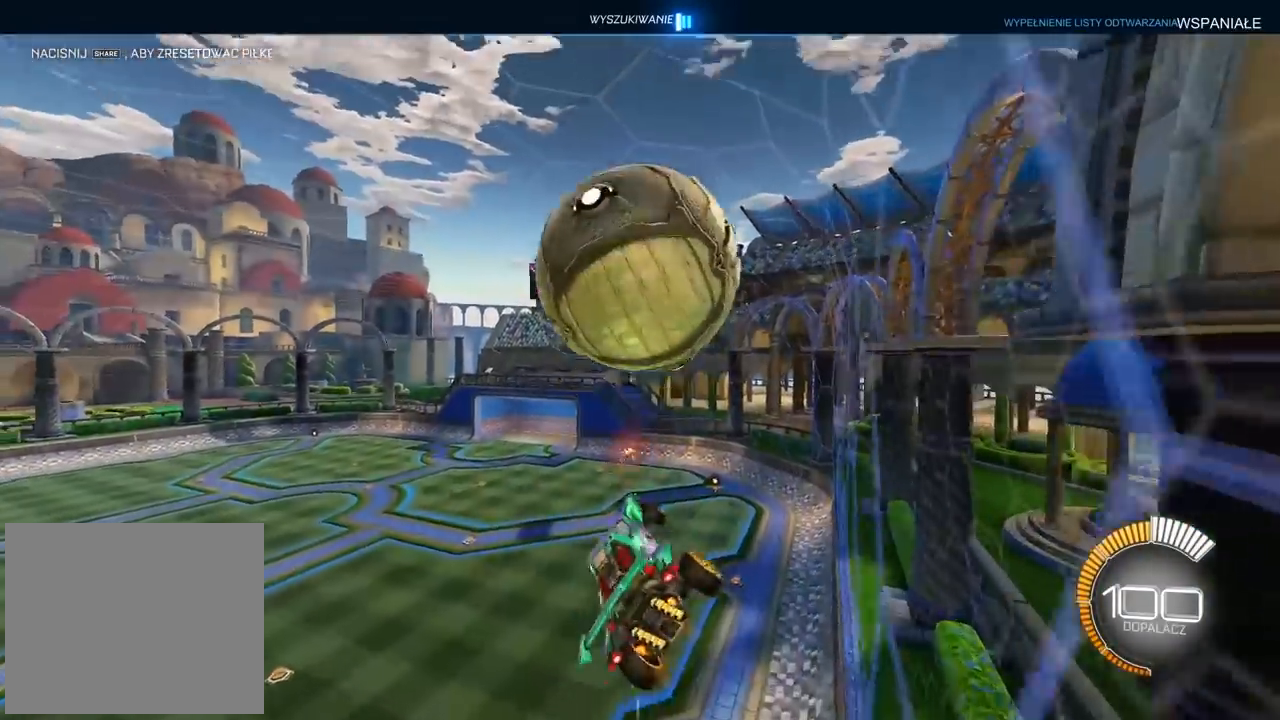
{"dt_ms": 500, "buttons": ["CIRCLE", "L2", "R2"], "left_stick": "down-left", "right_stick": "center", "events": [[50, "left_stick", "down-left"], [283, "CIRCLE", "down"]]}
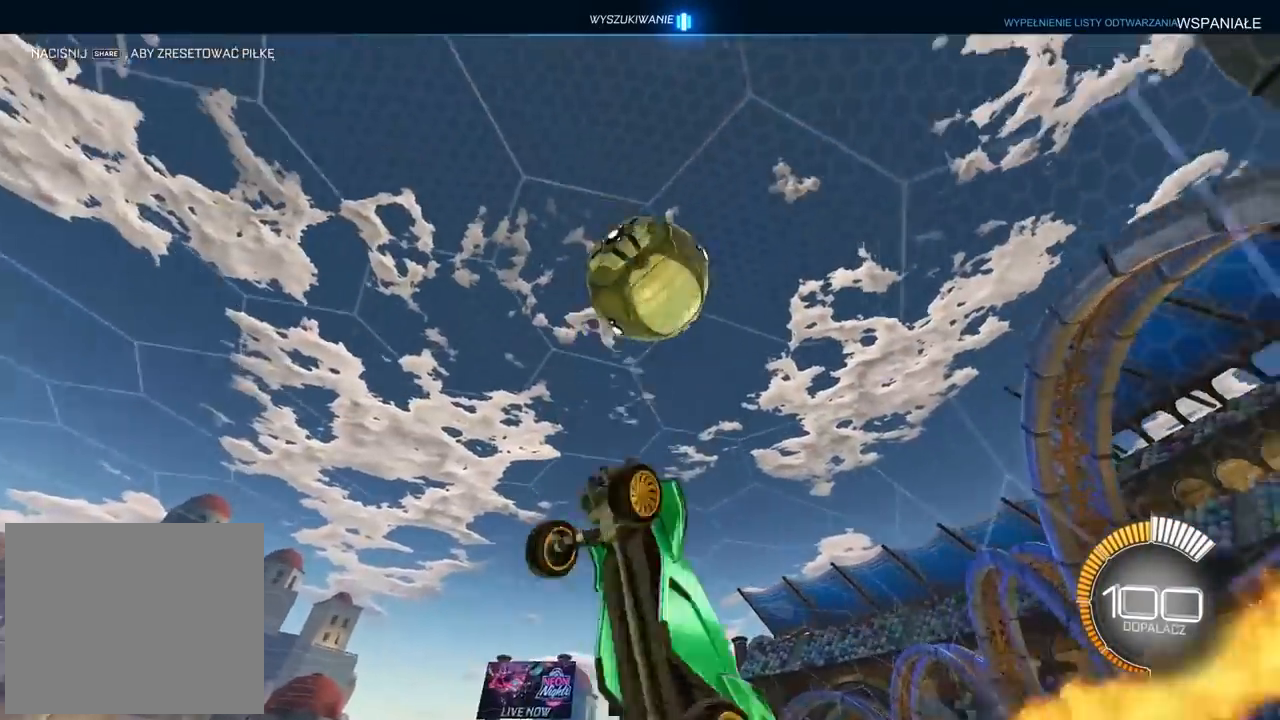
{"dt_ms": 500, "buttons": ["CIRCLE", "L2", "R2"], "left_stick": "center", "right_stick": "center", "events": [[33, "left_stick", "up-left"], [267, "left_stick", "down-left"], [483, "left_stick", "center"]]}
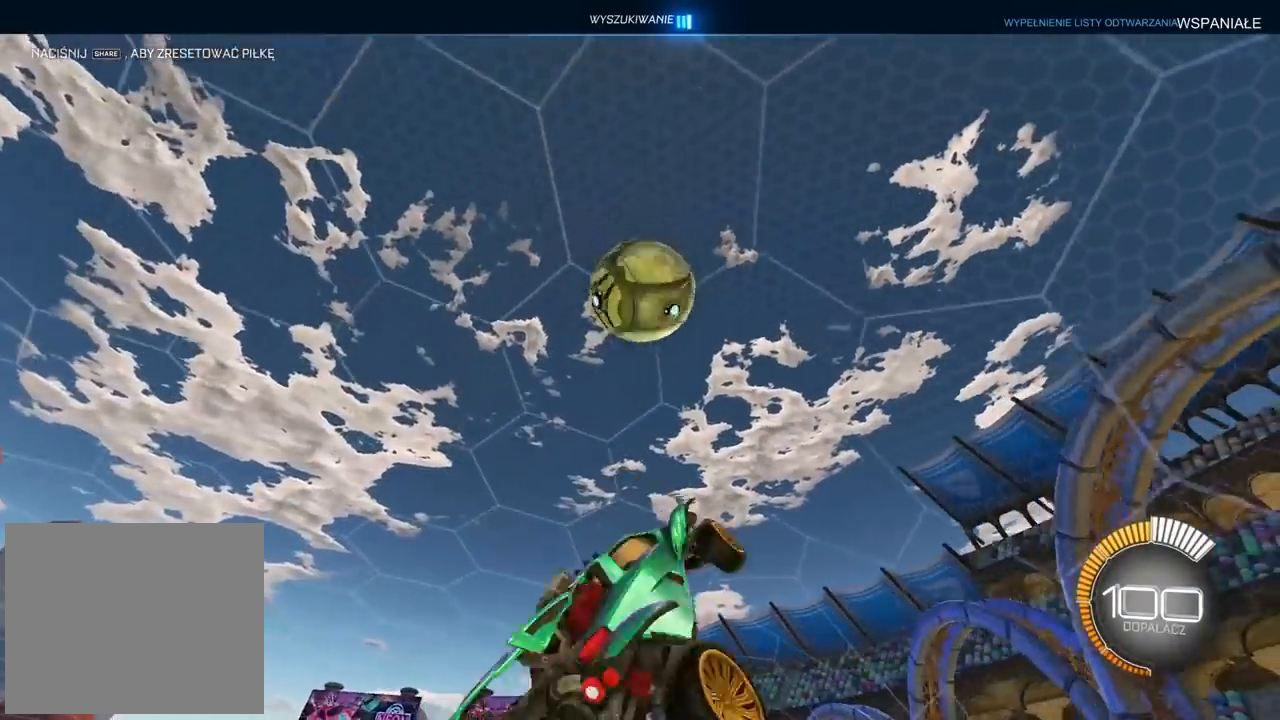
{"dt_ms": 1000, "buttons": ["CIRCLE", "R2"], "left_stick": "down-right", "right_stick": "center", "events": [[117, "left_stick", "down-left"], [233, "left_stick", "down"], [383, "left_stick", "center"], [467, "left_stick", "down-right"], [567, "L2", "up"], [617, "CIRCLE", "up"], [650, "left_stick", "center"], [717, "R2", "up"], [750, "left_stick", "down-right"], [883, "R2", "down"], [917, "CIRCLE", "down"]]}
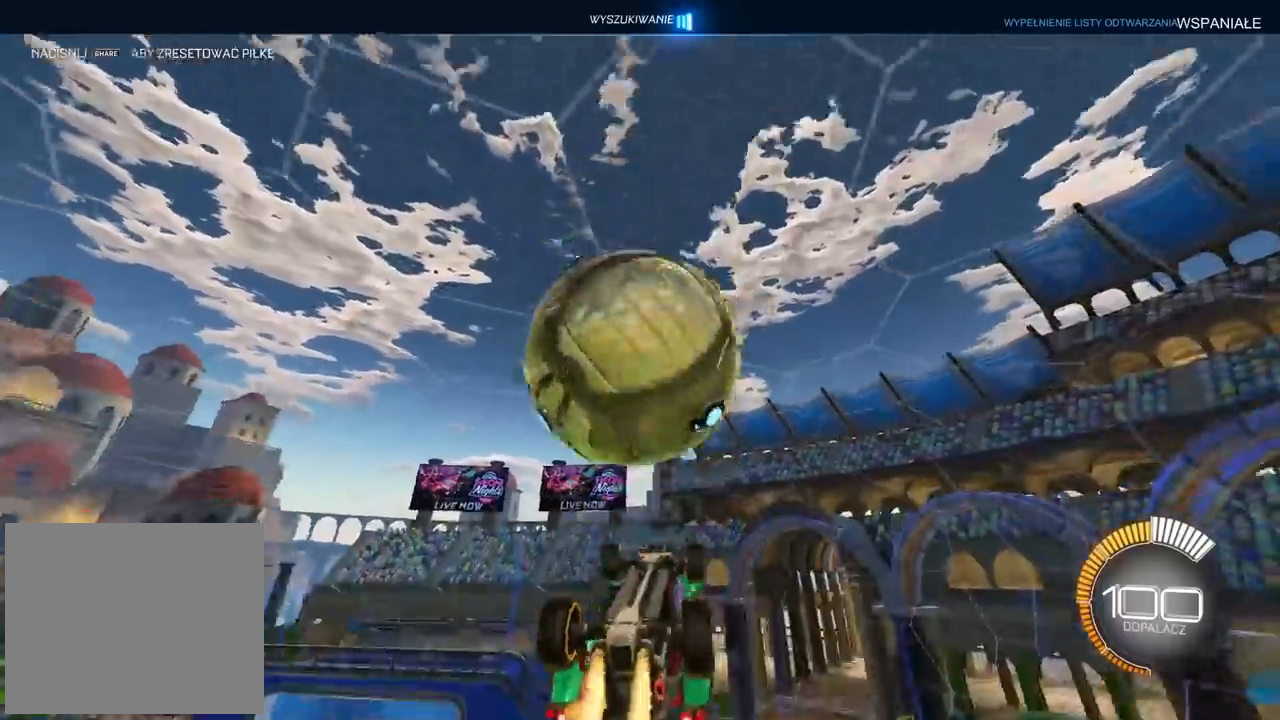
{"dt_ms": 500, "buttons": ["R2"], "left_stick": "up-left", "right_stick": "center", "events": [[50, "CIRCLE", "up"], [117, "left_stick", "up-left"], [333, "left_stick", "up"], [433, "left_stick", "up-left"]]}
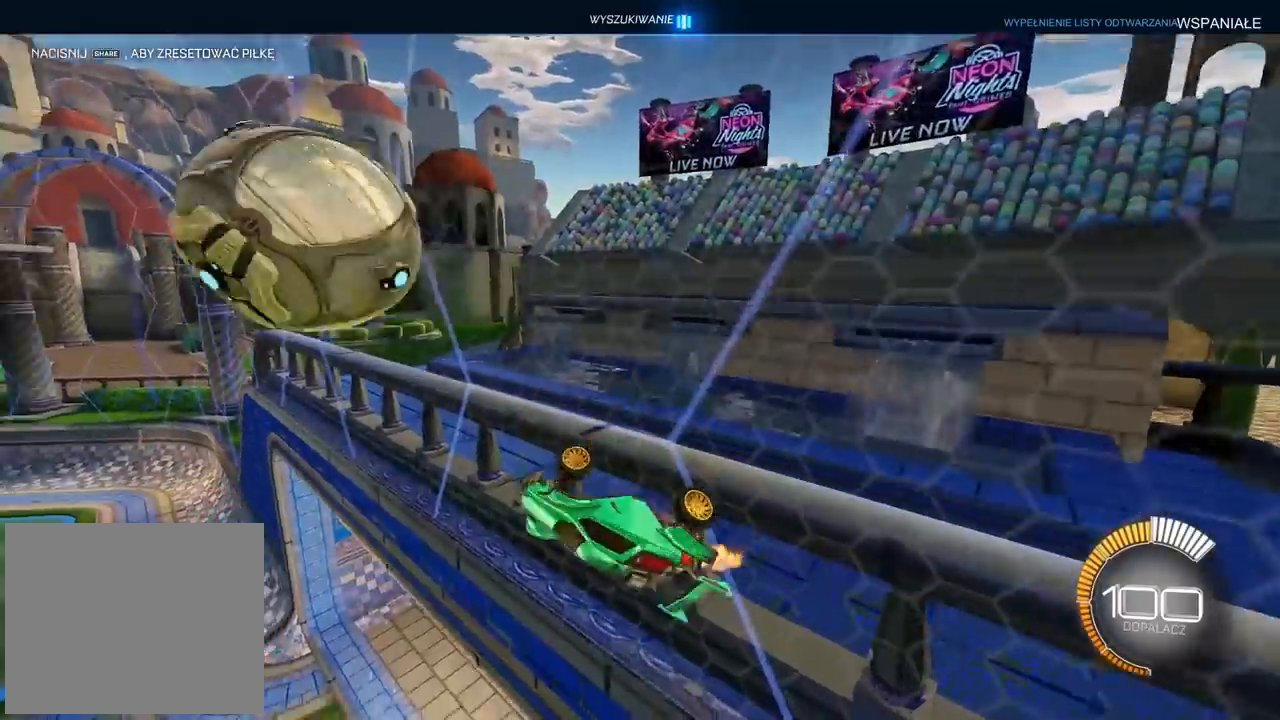
{"dt_ms": 500, "buttons": ["CIRCLE", "R2"], "left_stick": "center", "right_stick": "center", "events": [[17, "TRIANGLE", "down"], [83, "CIRCLE", "down"], [150, "TRIANGLE", "up"], [167, "left_stick", "center"]]}
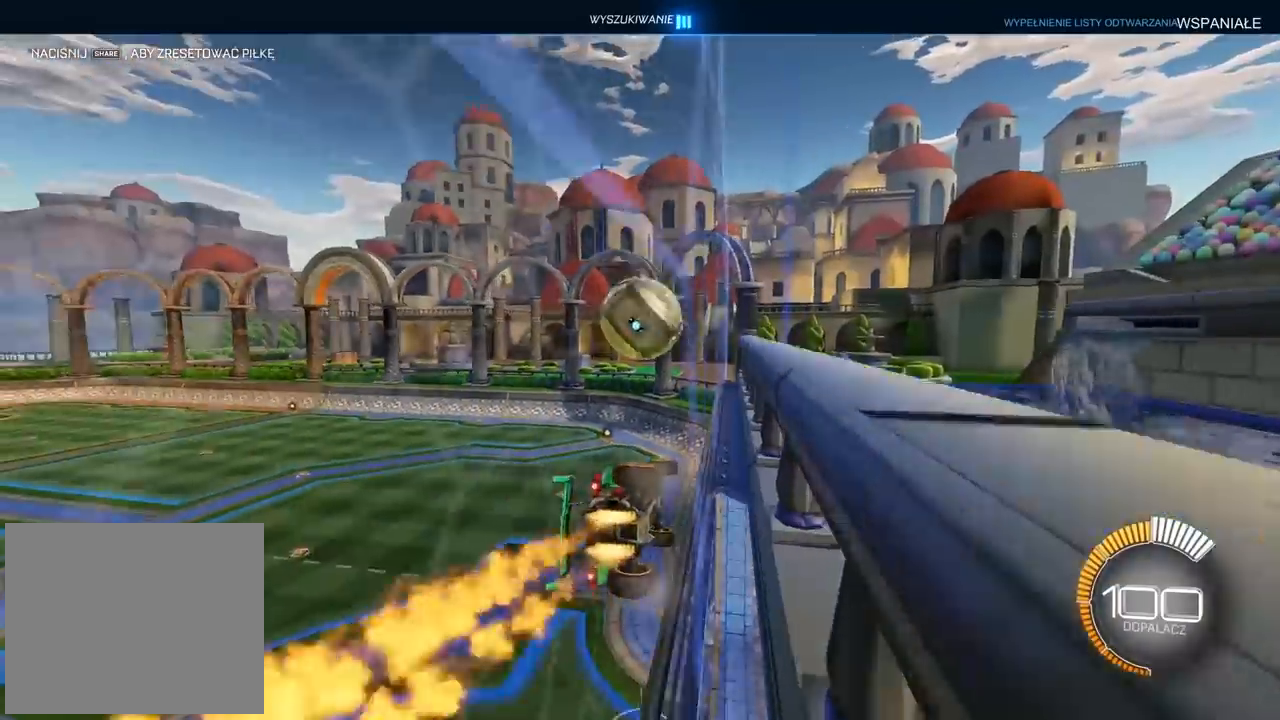
{"dt_ms": 500, "buttons": ["R2"], "left_stick": "center", "right_stick": "center", "events": [[167, "CROSS", "down"], [183, "L2", "down"], [200, "left_stick", "down"], [350, "CIRCLE", "up"], [350, "CROSS", "up"], [400, "left_stick", "center"], [450, "L2", "up"]]}
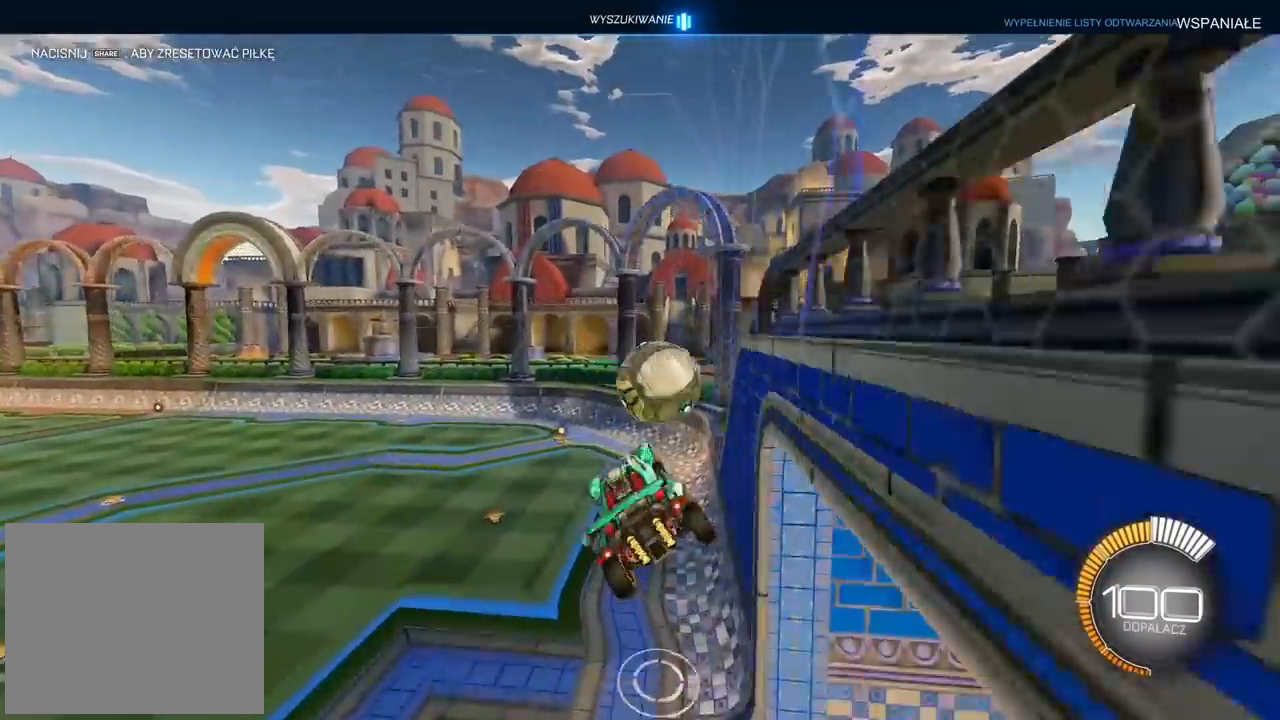
{"dt_ms": 500, "buttons": ["CROSS", "CIRCLE", "L2", "R2"], "left_stick": "up-right", "right_stick": "center", "events": [[383, "L2", "down"], [400, "left_stick", "up-right"], [450, "CIRCLE", "down"], [450, "CROSS", "down"]]}
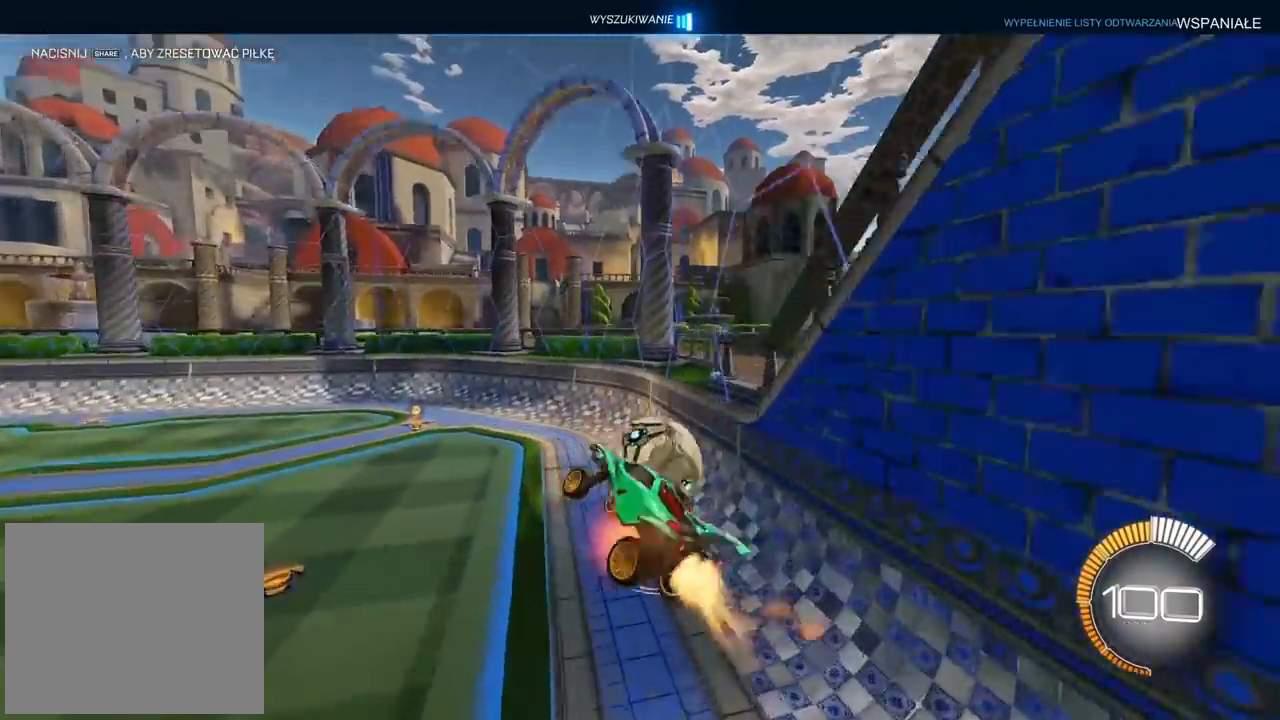
{"dt_ms": 1000, "buttons": [], "left_stick": "down-left", "right_stick": "center", "events": [[83, "CIRCLE", "up"], [83, "CROSS", "up"], [83, "left_stick", "right"], [233, "L2", "up"], [250, "left_stick", "center"], [267, "R2", "up"], [517, "left_stick", "down-left"]]}
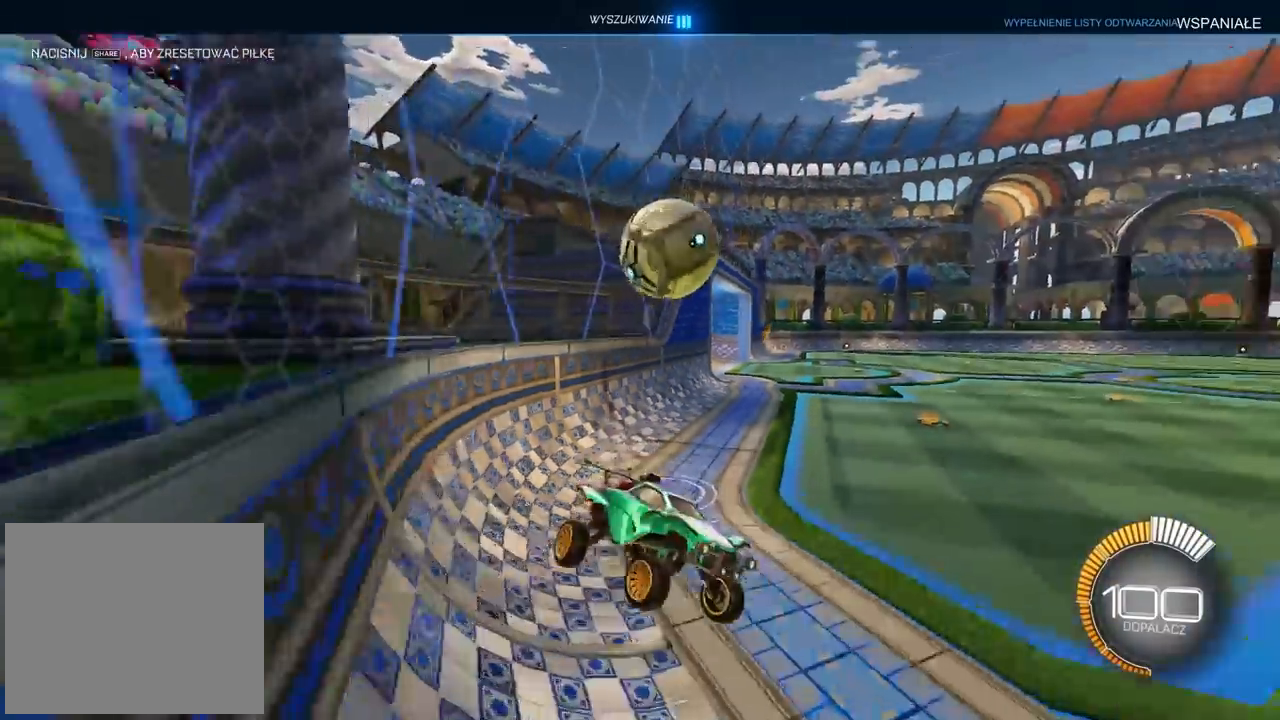
{"dt_ms": 500, "buttons": ["L2"], "left_stick": "center", "right_stick": "center", "events": [[117, "L2", "down"], [133, "left_stick", "center"]]}
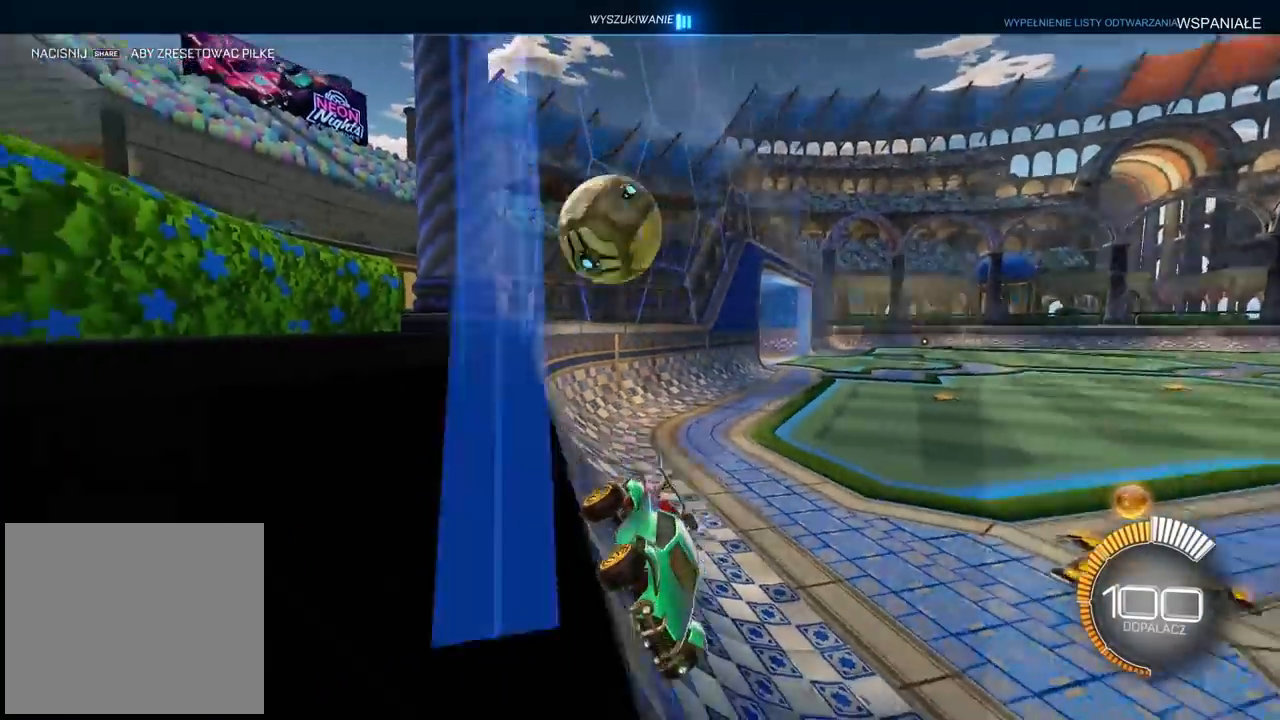
{"dt_ms": 500, "buttons": ["CIRCLE", "R2"], "left_stick": "center", "right_stick": "center", "events": [[317, "L2", "up"], [383, "R2", "down"], [483, "CIRCLE", "down"]]}
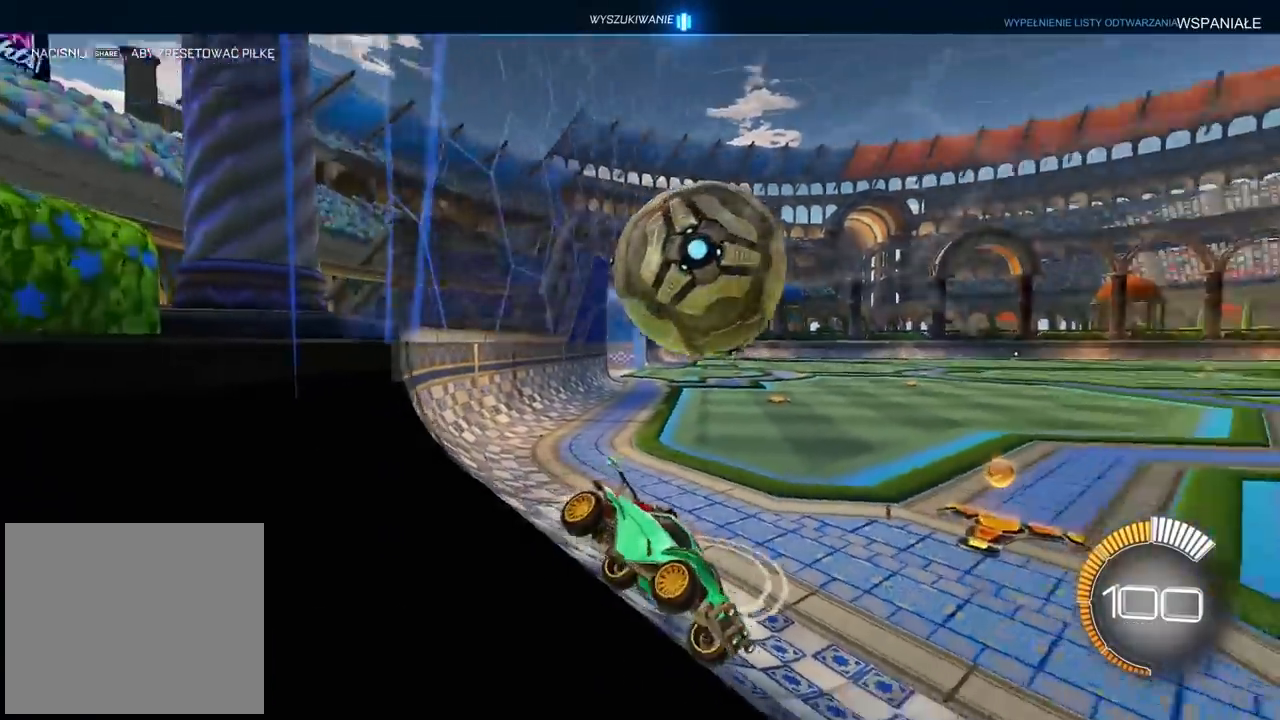
{"dt_ms": 500, "buttons": ["CIRCLE", "R2"], "left_stick": "left", "right_stick": "center", "events": [[17, "left_stick", "left"]]}
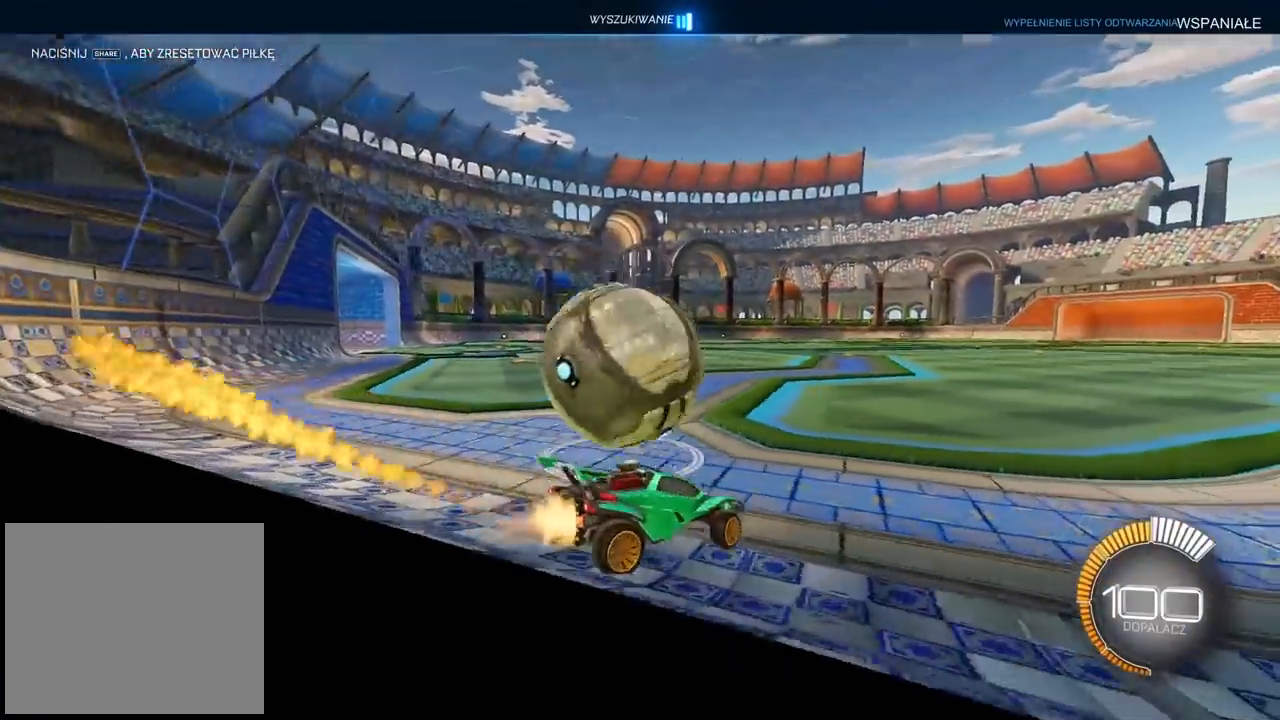
{"dt_ms": 1000, "buttons": [], "left_stick": "center", "right_stick": "center", "events": [[17, "CIRCLE", "up"], [67, "R2", "up"], [117, "left_stick", "center"], [133, "L2", "down"], [250, "left_stick", "right"], [367, "left_stick", "center"], [483, "left_stick", "left"], [550, "left_stick", "center"], [600, "L2", "up"], [600, "R2", "down"], [633, "left_stick", "right"], [700, "CIRCLE", "down"], [783, "CIRCLE", "up"], [783, "R2", "up"], [783, "left_stick", "center"]]}
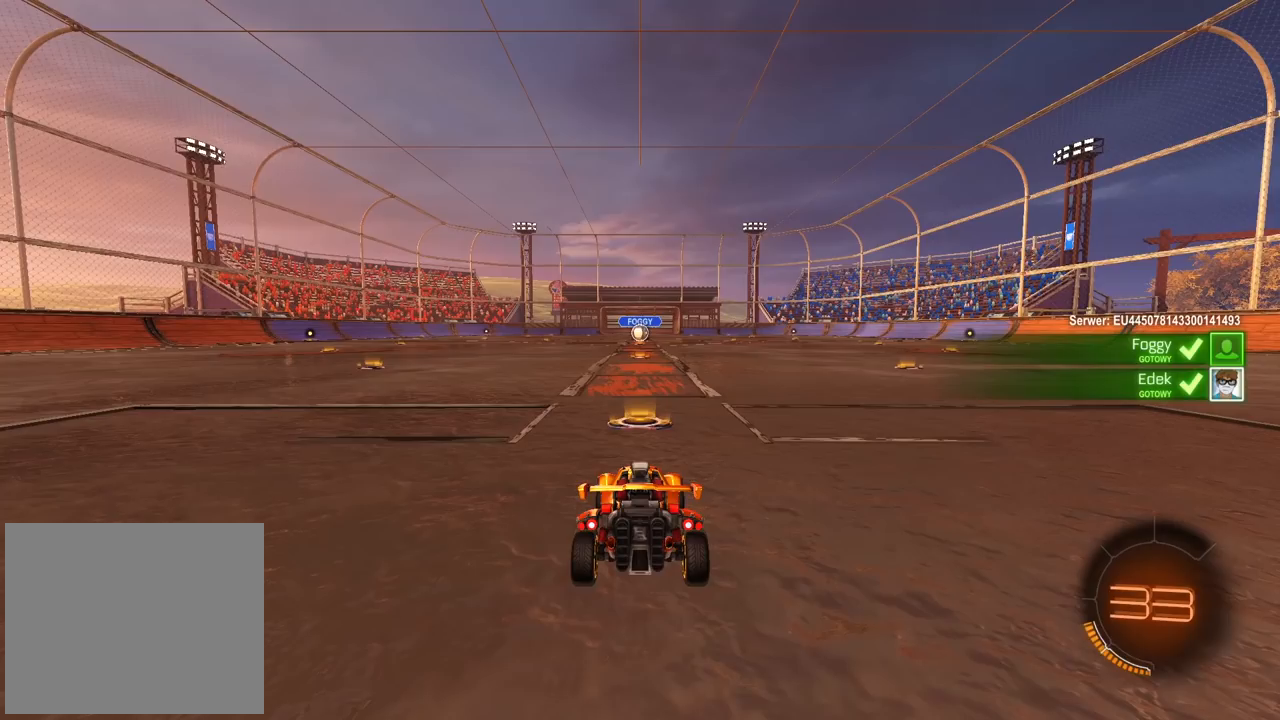
{"dt_ms": 500, "buttons": [], "left_stick": "center", "right_stick": "center", "events": []}
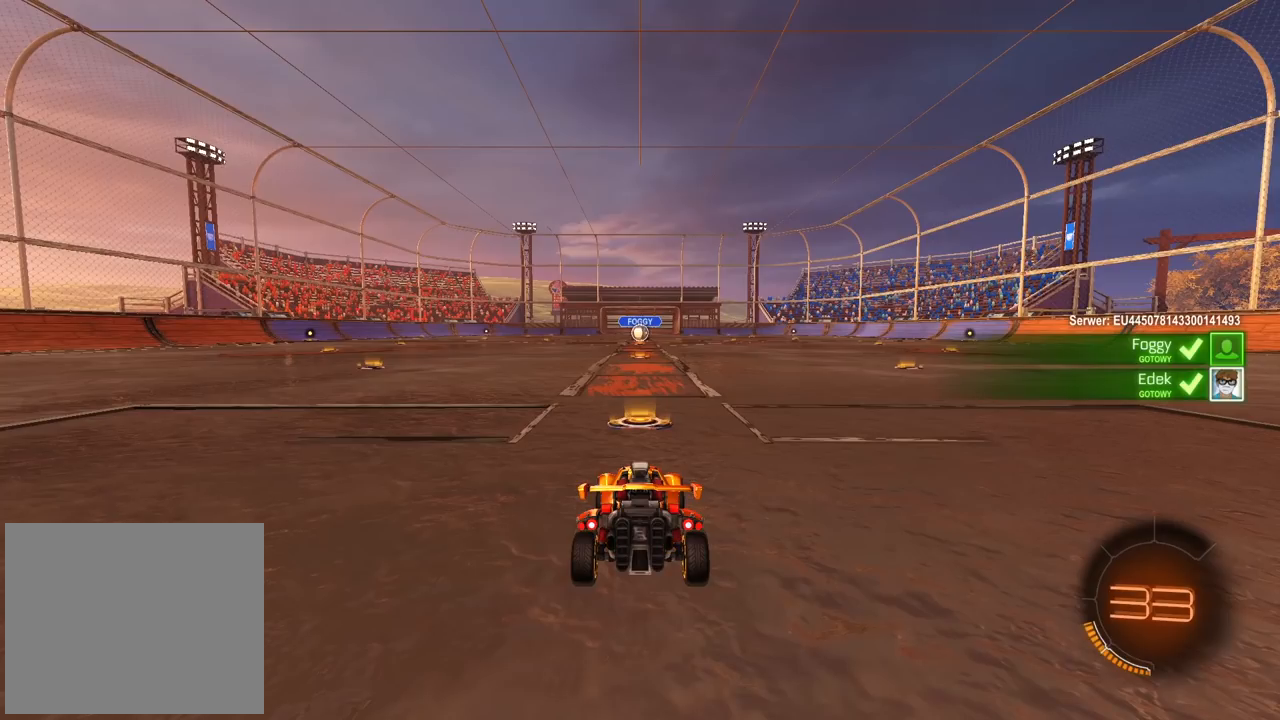
{"dt_ms": 500, "buttons": [], "left_stick": "center", "right_stick": "center", "events": []}
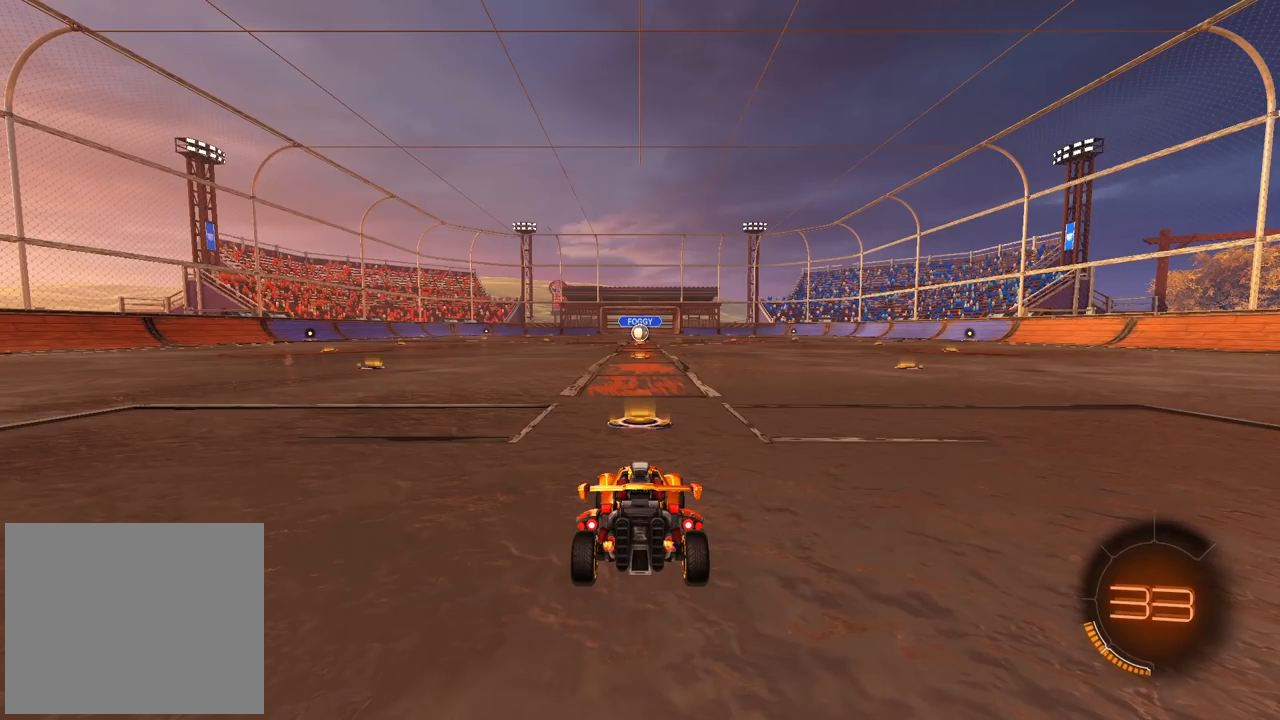
{"dt_ms": 500, "buttons": ["R2", "SELECT"], "left_stick": "center", "right_stick": "center", "events": [[183, "SELECT", "down"], [200, "R2", "down"], [433, "TRIANGLE", "down"], [500, "TRIANGLE", "up"]]}
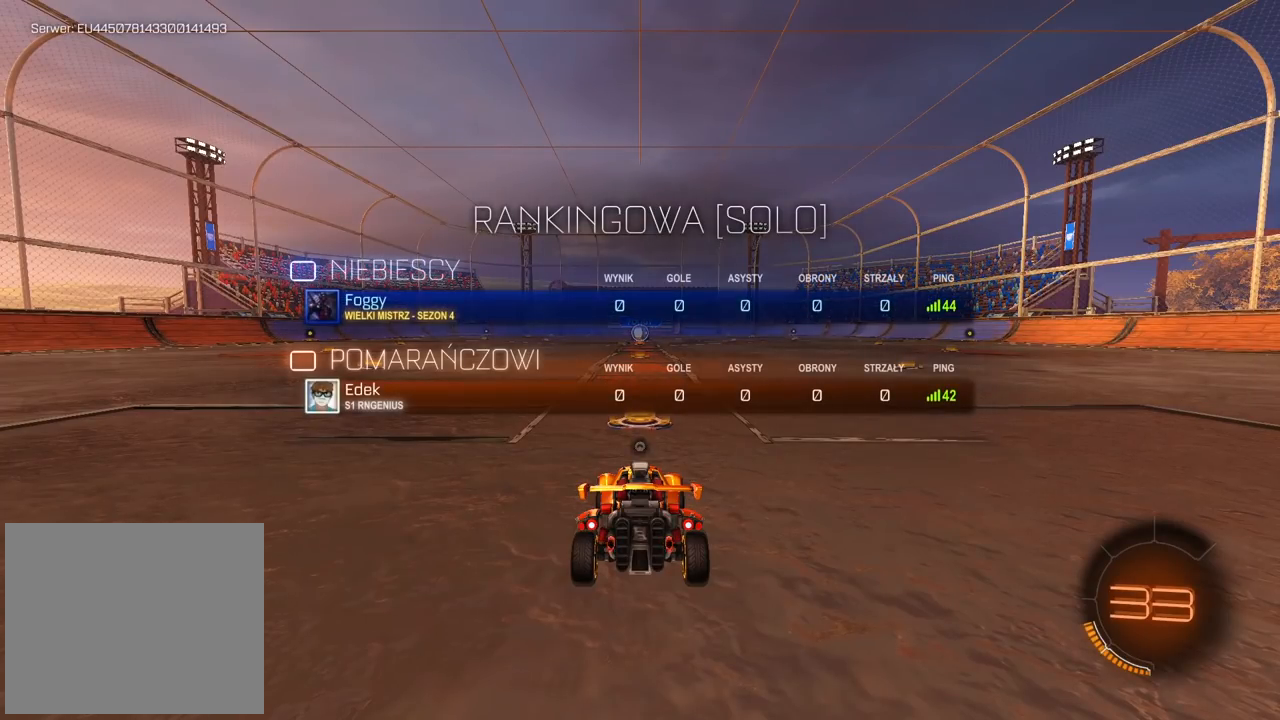
{"dt_ms": 500, "buttons": ["TRIANGLE", "R2"], "left_stick": "center", "right_stick": "center", "events": [[50, "TRIANGLE", "down"], [150, "TRIANGLE", "up"], [200, "TRIANGLE", "down"], [300, "TRIANGLE", "up"], [350, "TRIANGLE", "down"], [383, "SELECT", "up"], [433, "TRIANGLE", "up"], [483, "TRIANGLE", "down"]]}
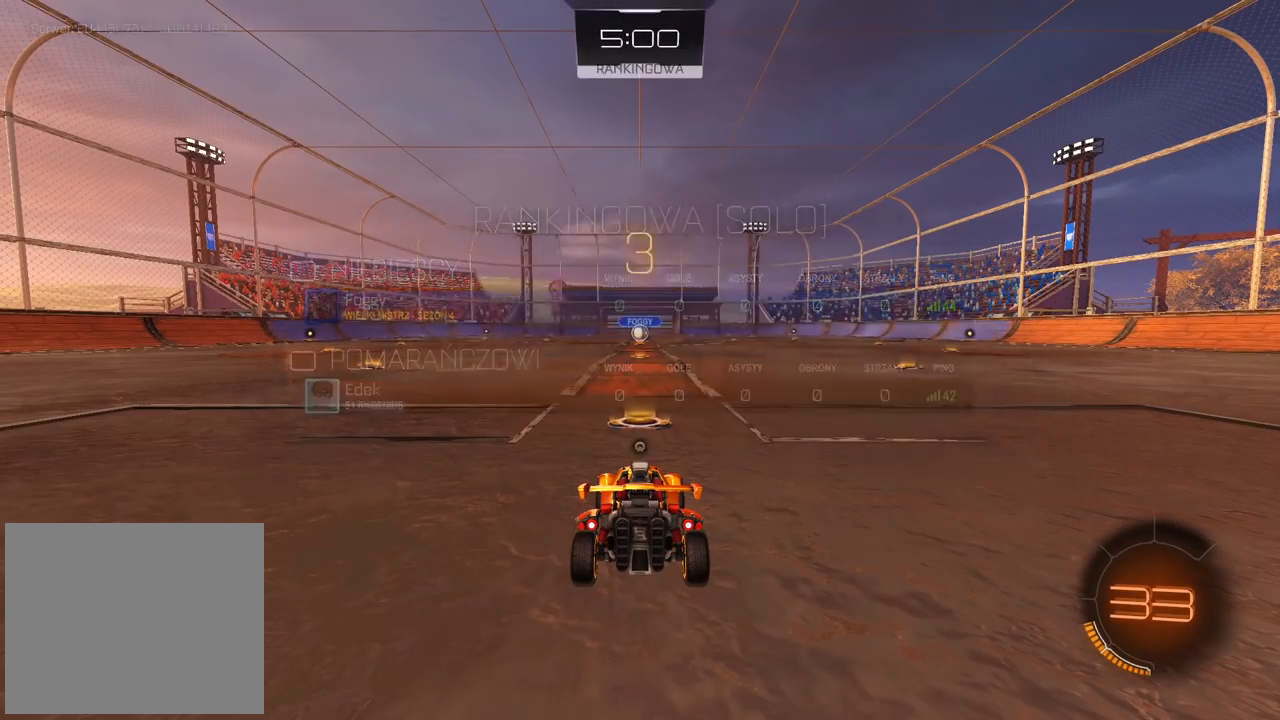
{"dt_ms": 500, "buttons": ["TRIANGLE", "R2"], "left_stick": "center", "right_stick": "center", "events": [[67, "TRIANGLE", "up"], [133, "TRIANGLE", "down"], [200, "TRIANGLE", "up"], [283, "TRIANGLE", "down"], [367, "TRIANGLE", "up"], [417, "TRIANGLE", "down"]]}
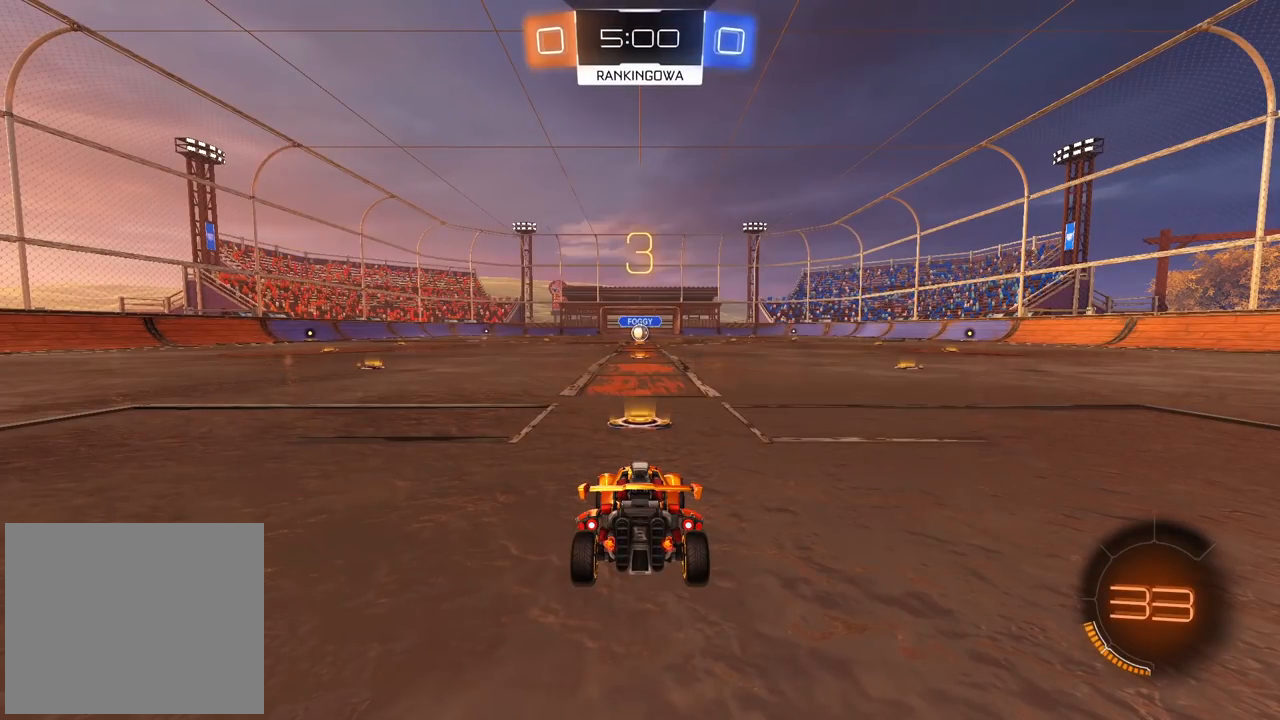
{"dt_ms": 500, "buttons": ["TRIANGLE", "R2"], "left_stick": "center", "right_stick": "center", "events": [[17, "TRIANGLE", "up"], [100, "TRIANGLE", "down"], [150, "TRIANGLE", "up"], [233, "TRIANGLE", "down"], [283, "TRIANGLE", "up"], [367, "TRIANGLE", "down"], [433, "TRIANGLE", "up"], [500, "TRIANGLE", "down"]]}
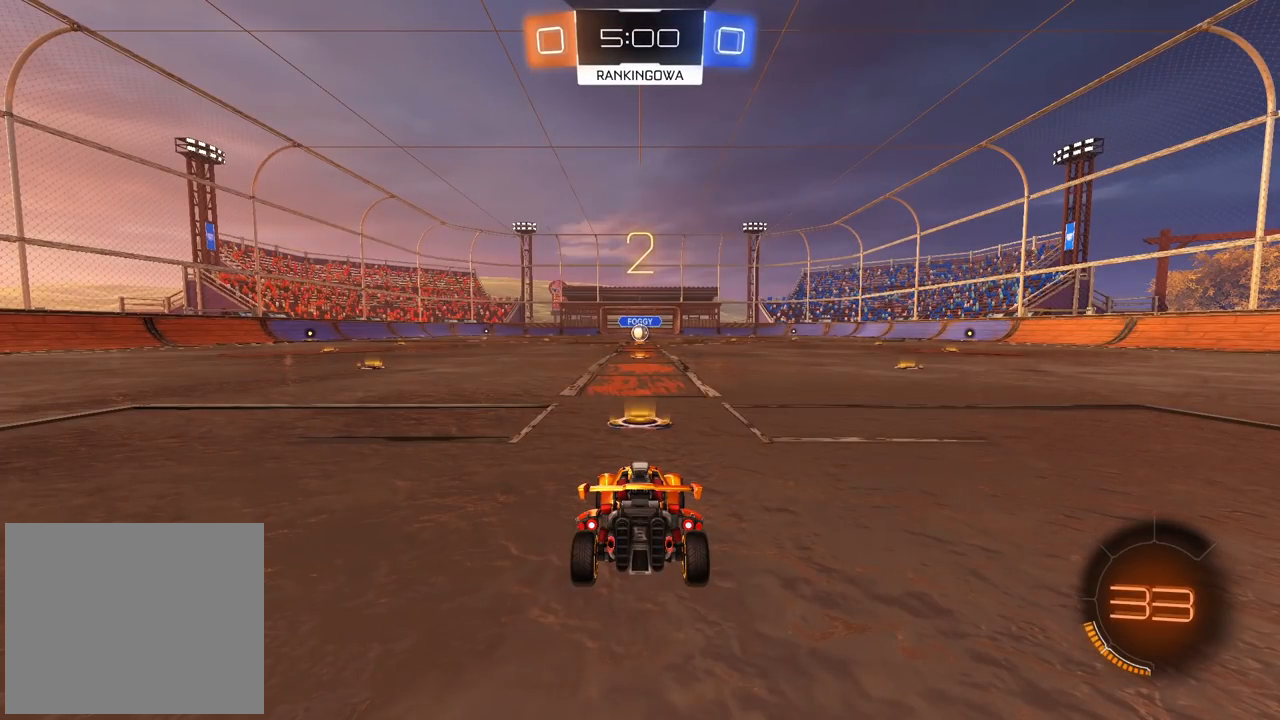
{"dt_ms": 500, "buttons": ["TRIANGLE", "R2"], "left_stick": "center", "right_stick": "center", "events": [[100, "TRIANGLE", "up"], [150, "TRIANGLE", "down"], [250, "TRIANGLE", "up"], [300, "TRIANGLE", "down"], [383, "TRIANGLE", "up"], [467, "TRIANGLE", "down"]]}